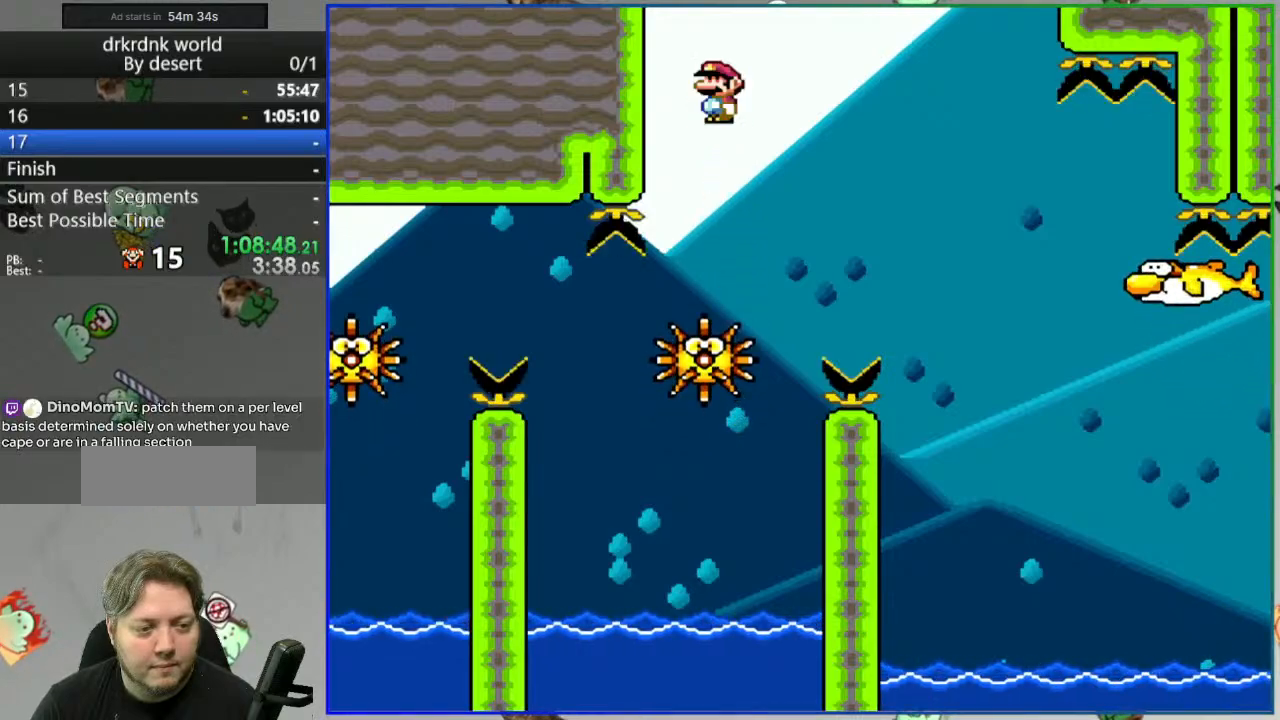
Gameplay with a controller (Nintendo layout); each line is a JSON object with the inputs held at the frame after it. "events" lists button and stick changes between this image and that frame as [ms after this image, input, new state], when the widget could be followed in between. Not read: B DPAD_RIGHT L3 R3 START.
{"buttons": ["A", "Y"], "events": [[33, "DPAD_LEFT", "down"], [167, "DPAD_LEFT", "up"], [183, "A", "up"], [367, "A", "down"]]}
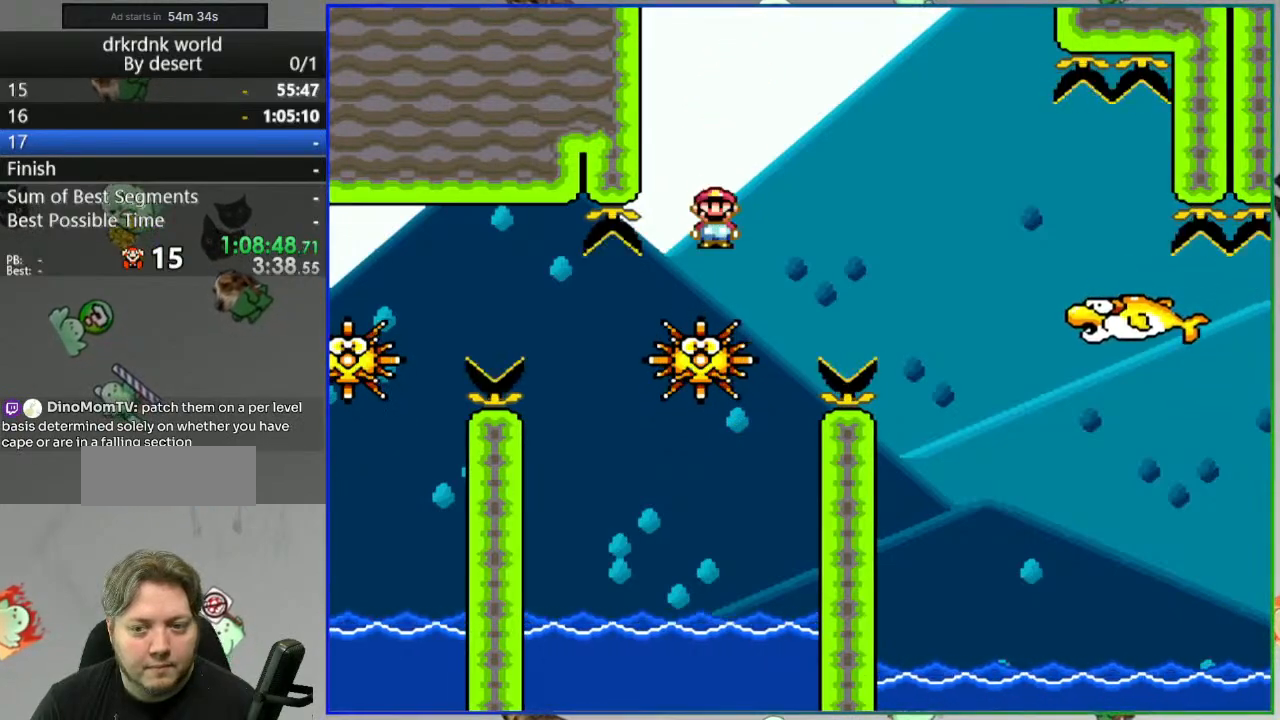
{"buttons": ["Y"], "events": [[150, "A", "up"], [300, "A", "down"], [450, "A", "up"]]}
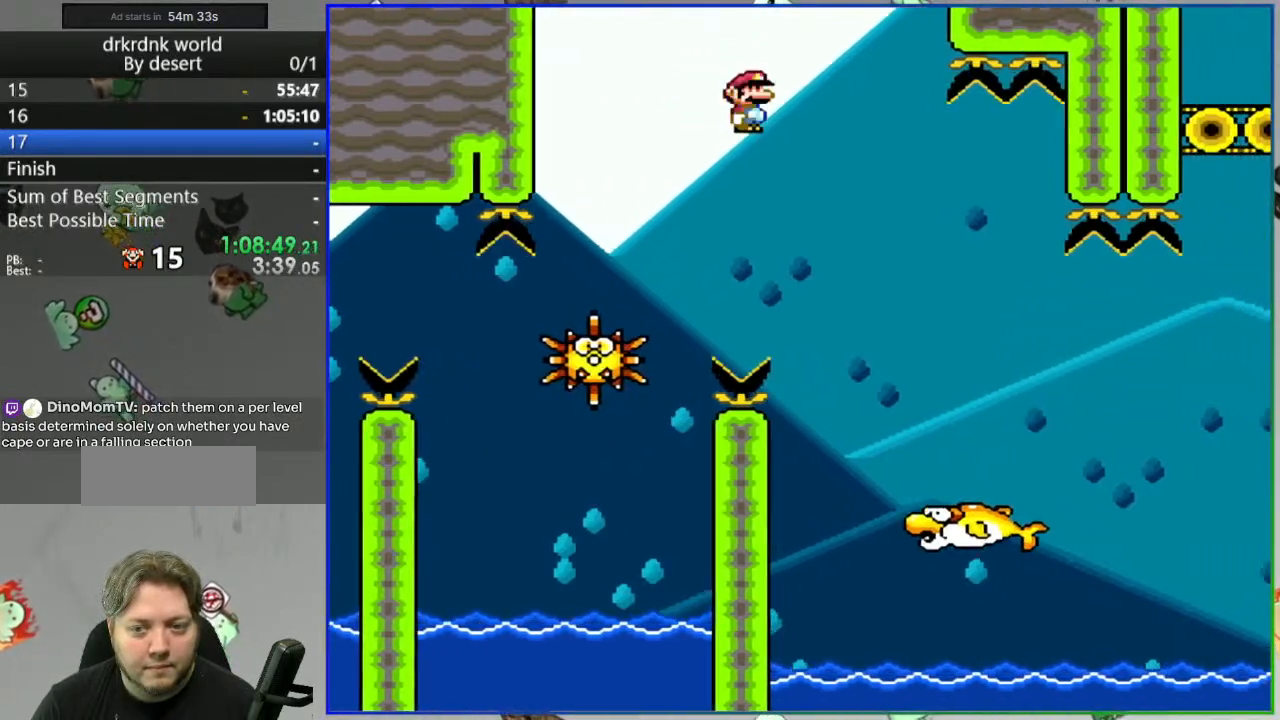
{"buttons": ["A", "Y"], "events": [[50, "A", "down"], [267, "DPAD_LEFT", "down"], [467, "DPAD_LEFT", "up"]]}
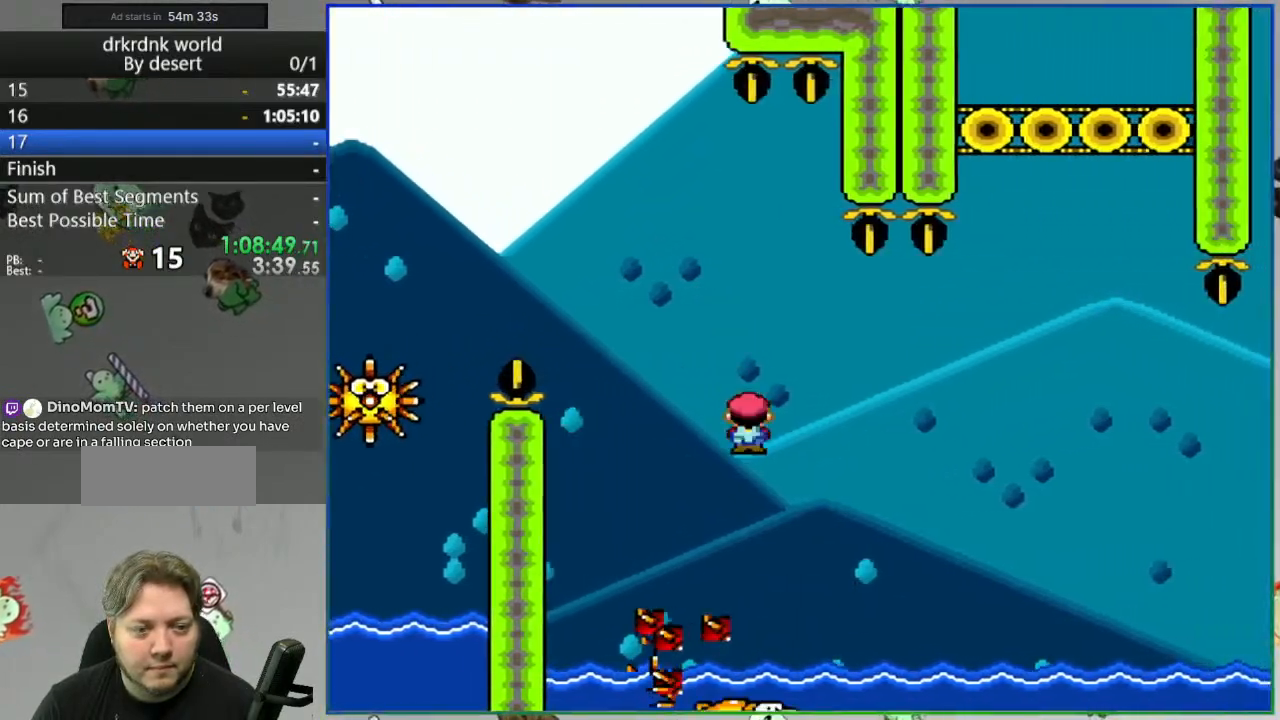
{"buttons": ["Y"], "events": [[100, "A", "up"], [267, "DPAD_LEFT", "down"], [400, "DPAD_LEFT", "up"]]}
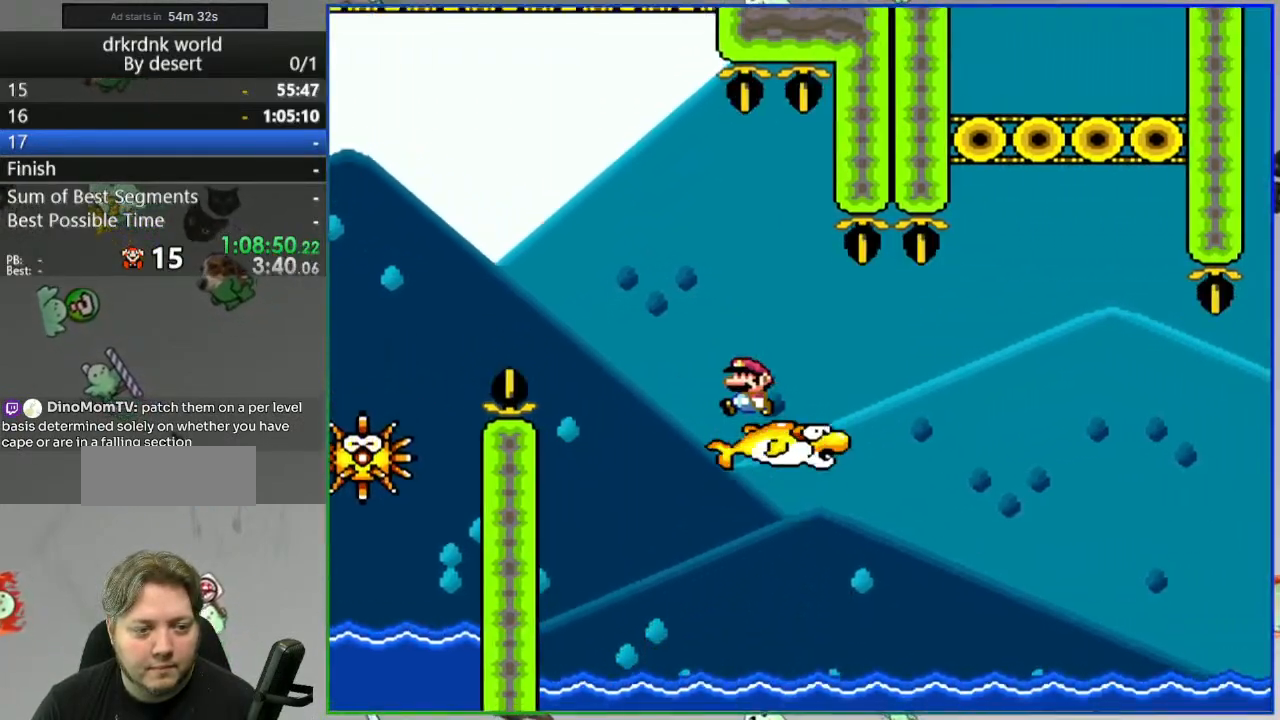
{"buttons": ["Y"], "events": []}
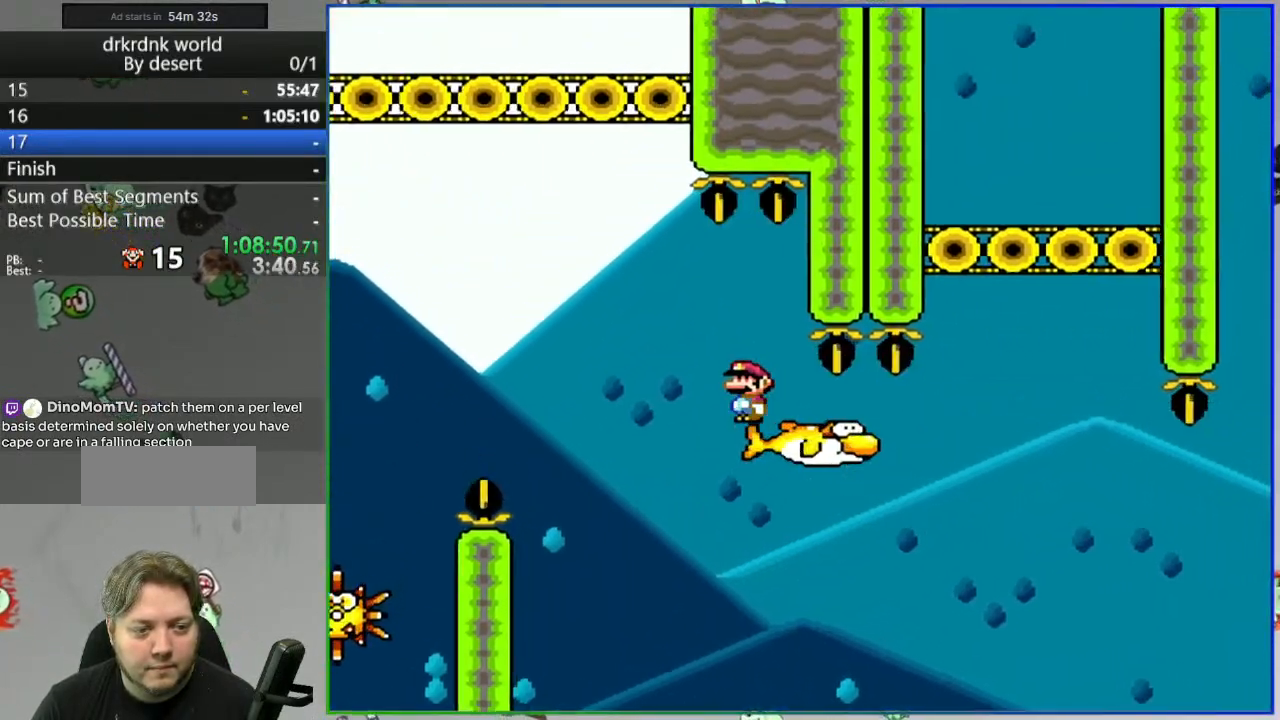
{"buttons": ["Y"], "events": []}
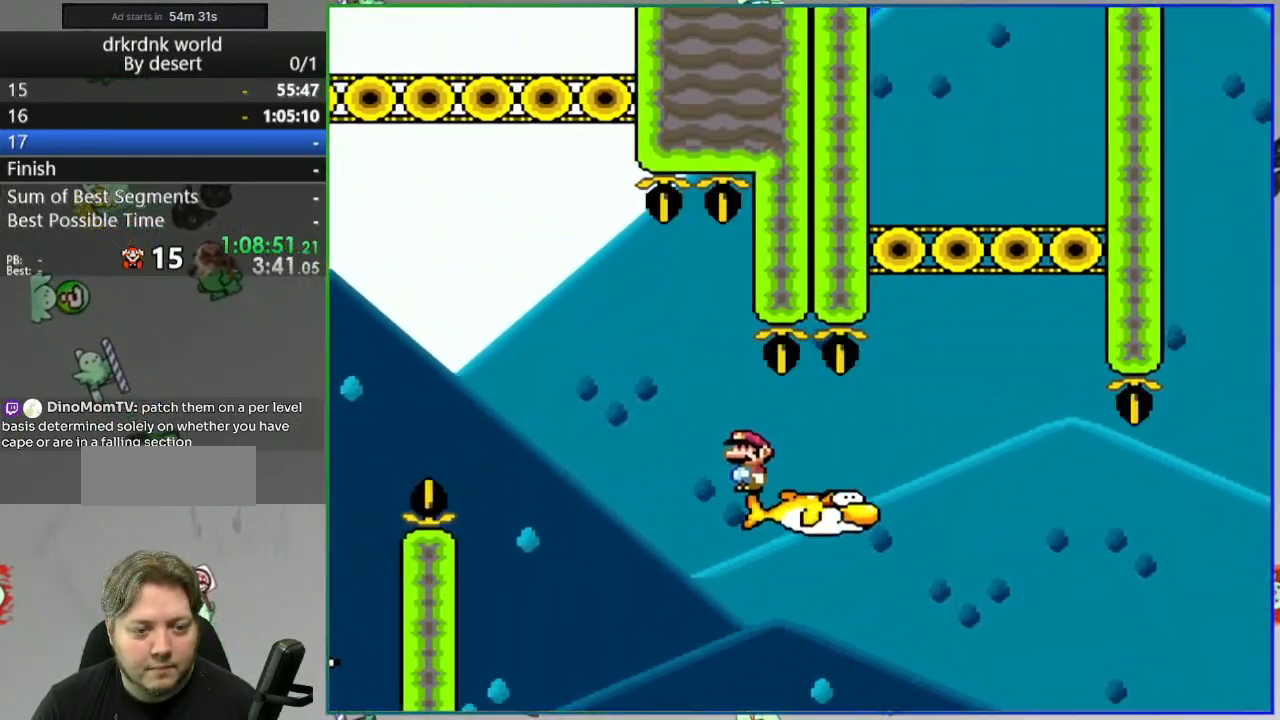
{"buttons": ["A", "Y"], "events": [[400, "A", "down"]]}
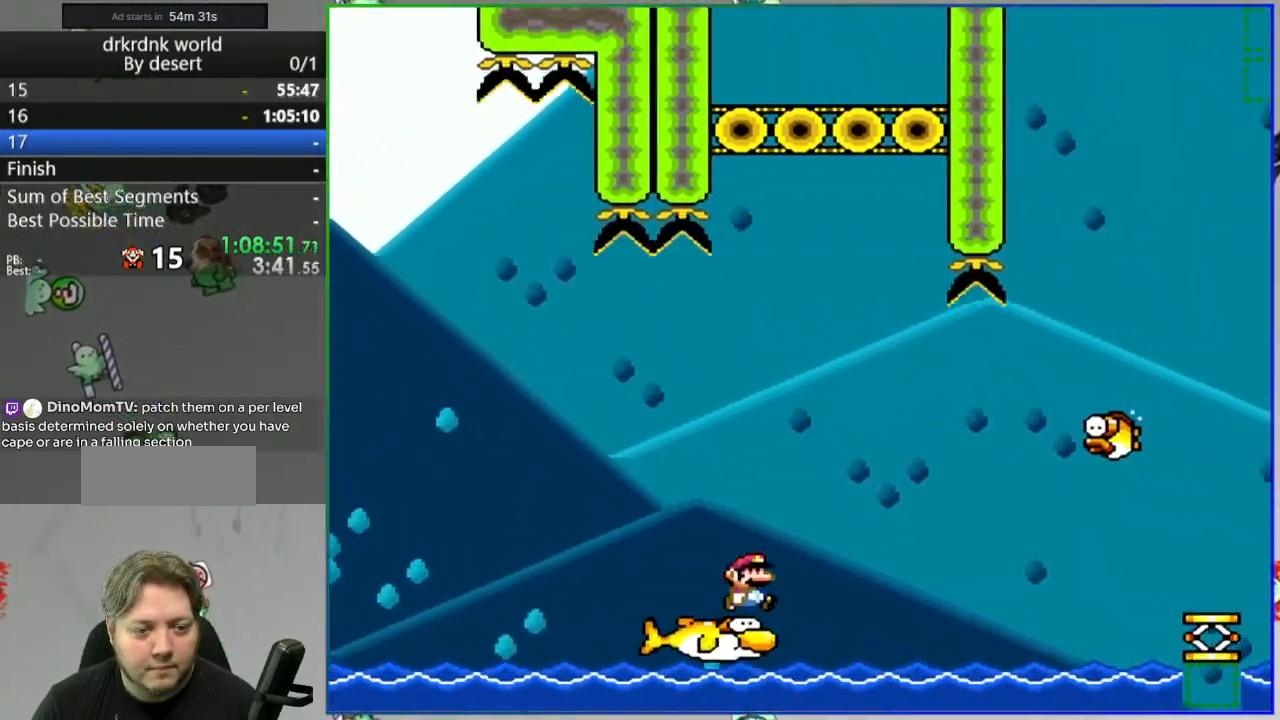
{"buttons": ["A", "Y"], "events": [[283, "A", "up"], [467, "A", "down"]]}
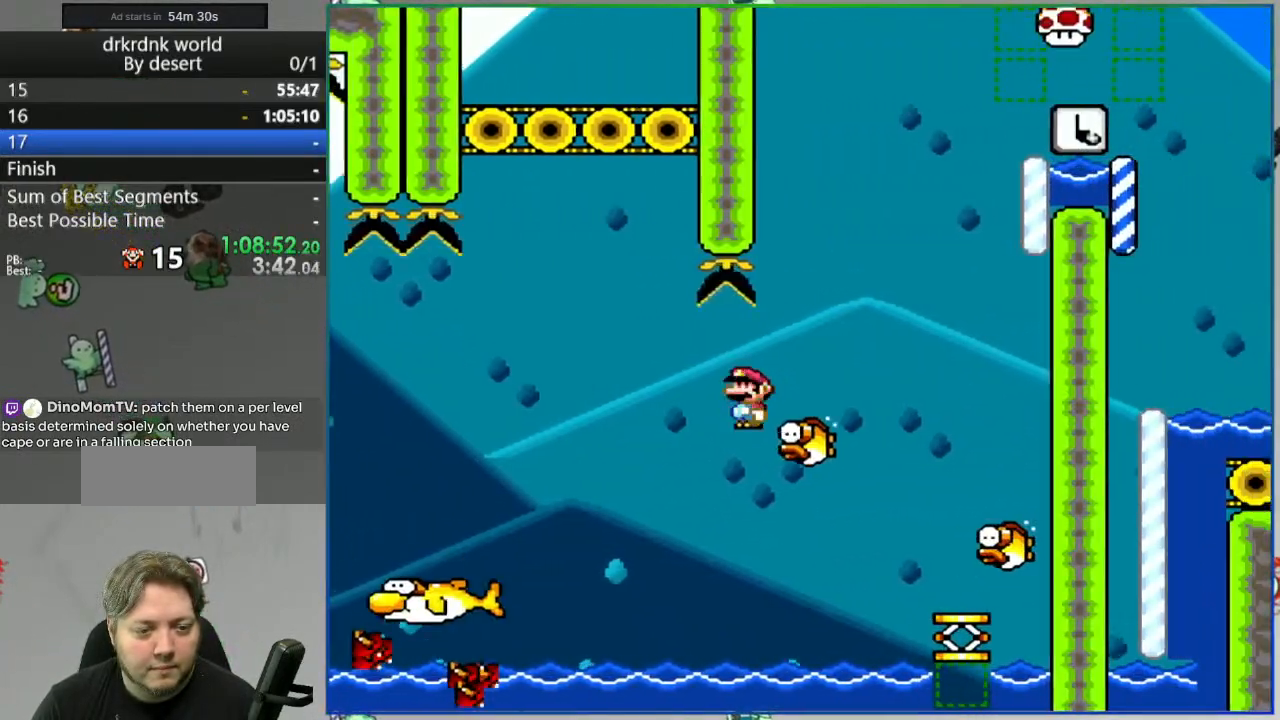
{"buttons": ["A", "Y"], "events": [[217, "DPAD_LEFT", "down"], [417, "DPAD_LEFT", "up"]]}
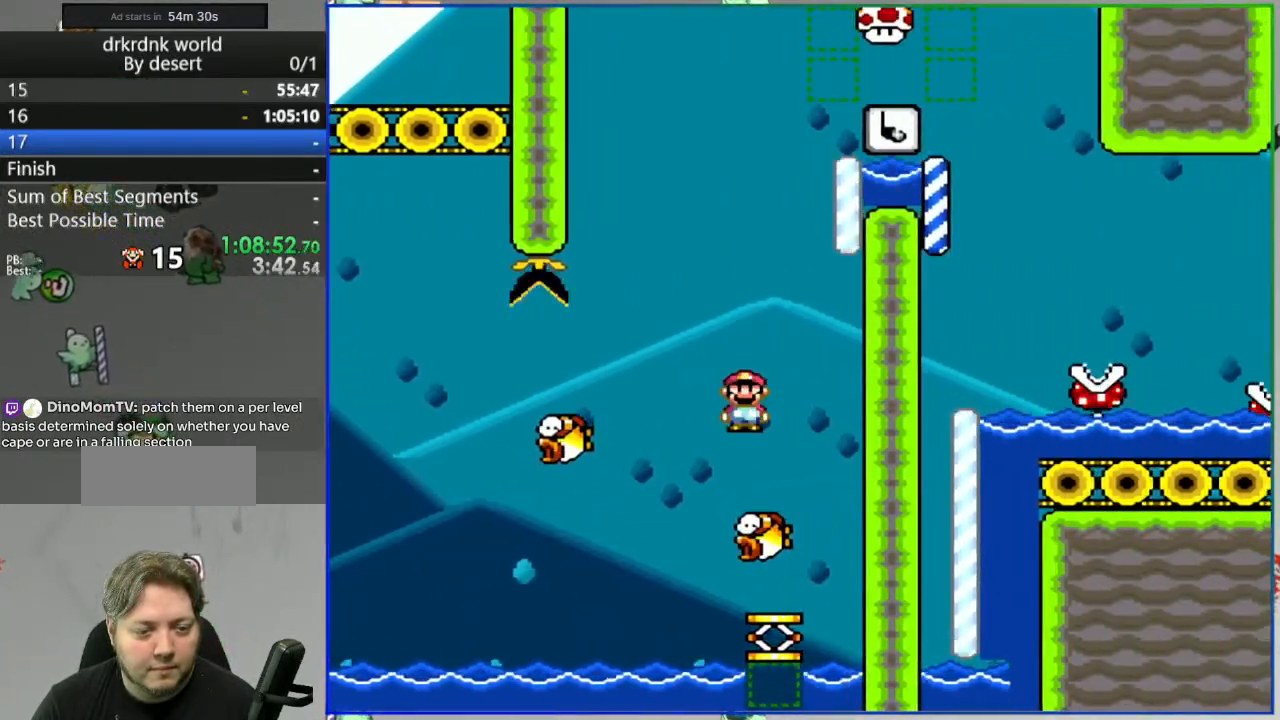
{"buttons": ["Y"], "events": [[167, "A", "up"], [250, "DPAD_LEFT", "down"], [400, "DPAD_LEFT", "up"]]}
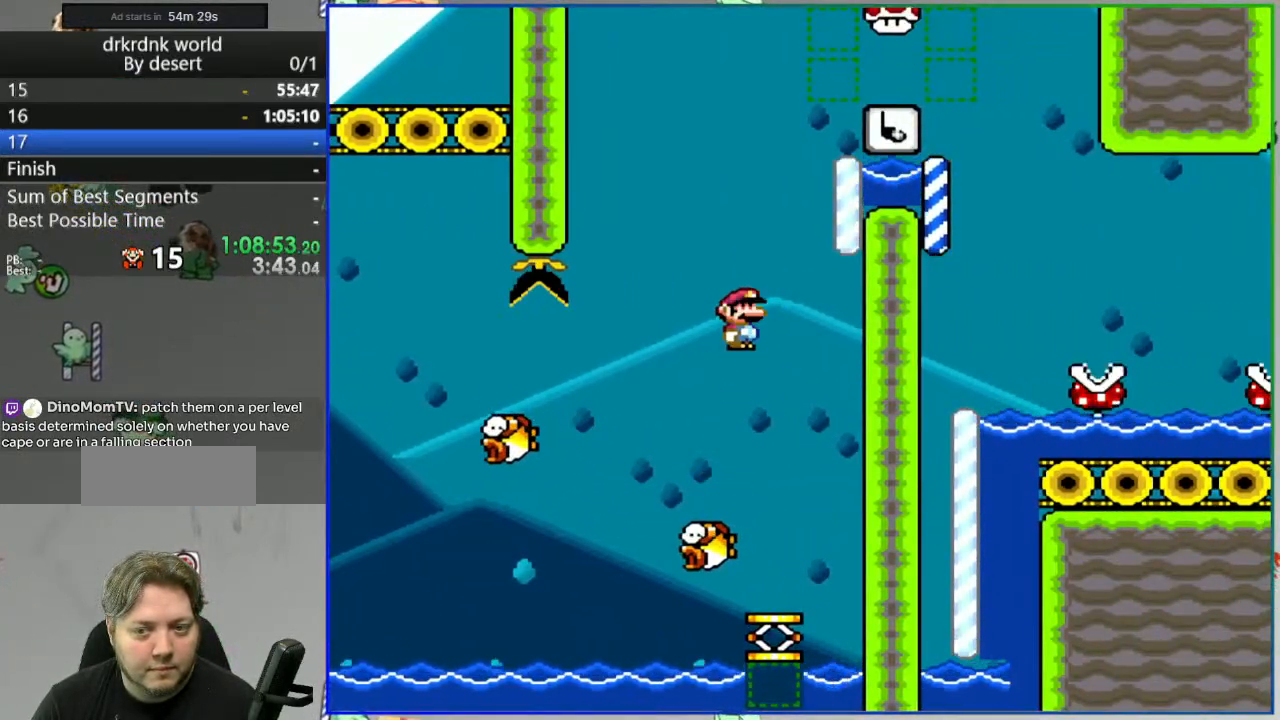
{"buttons": ["A", "Y"], "events": [[83, "A", "down"], [233, "DPAD_LEFT", "down"], [333, "DPAD_LEFT", "up"]]}
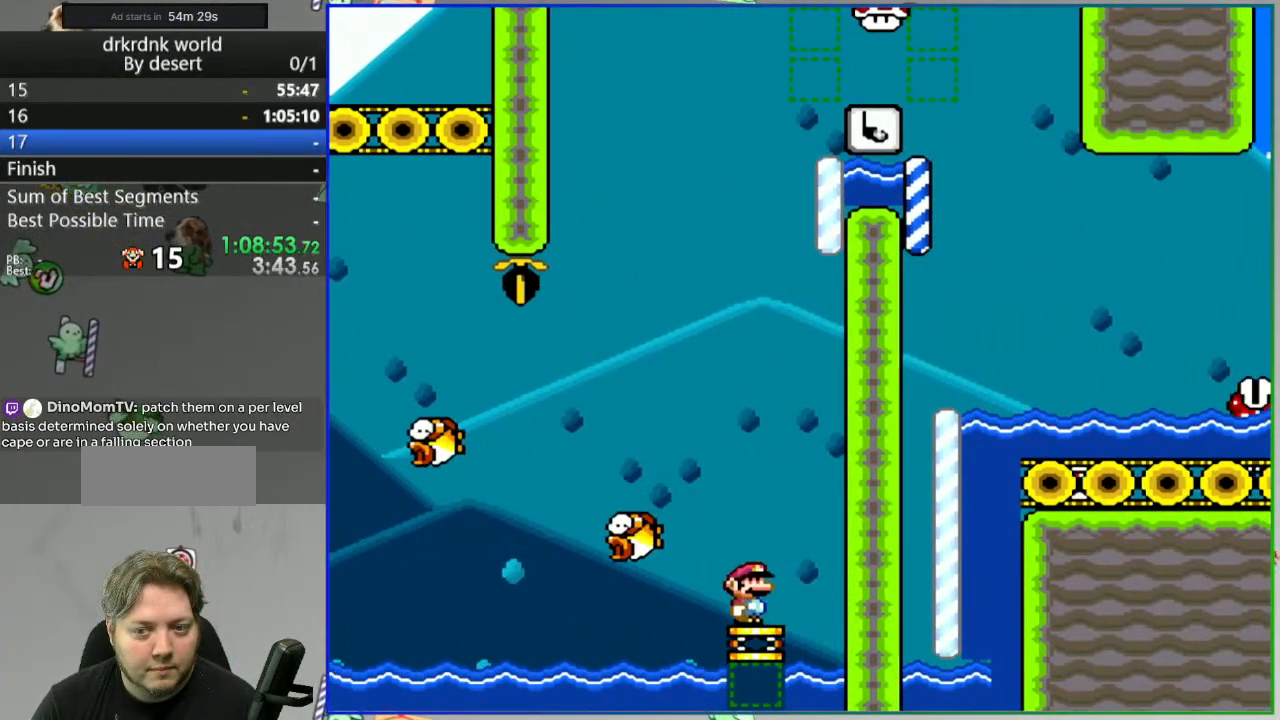
{"buttons": ["Y"], "events": [[67, "A", "up"]]}
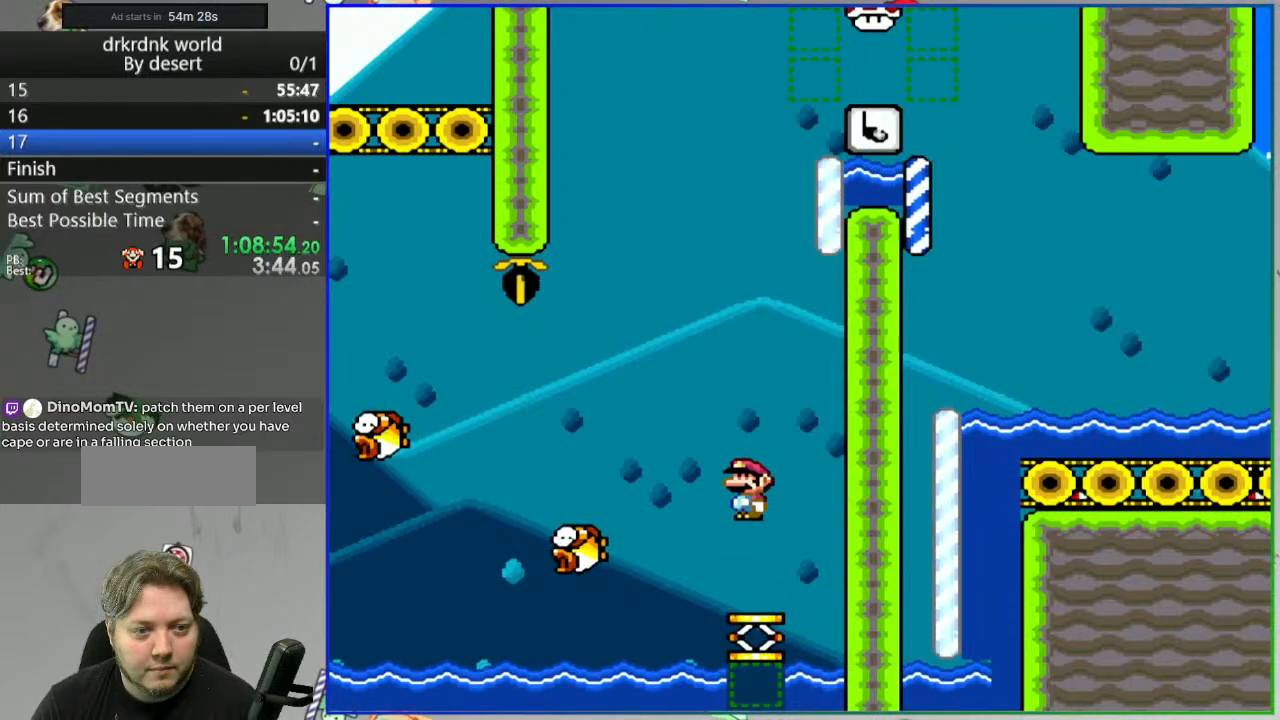
{"buttons": ["Y"], "events": []}
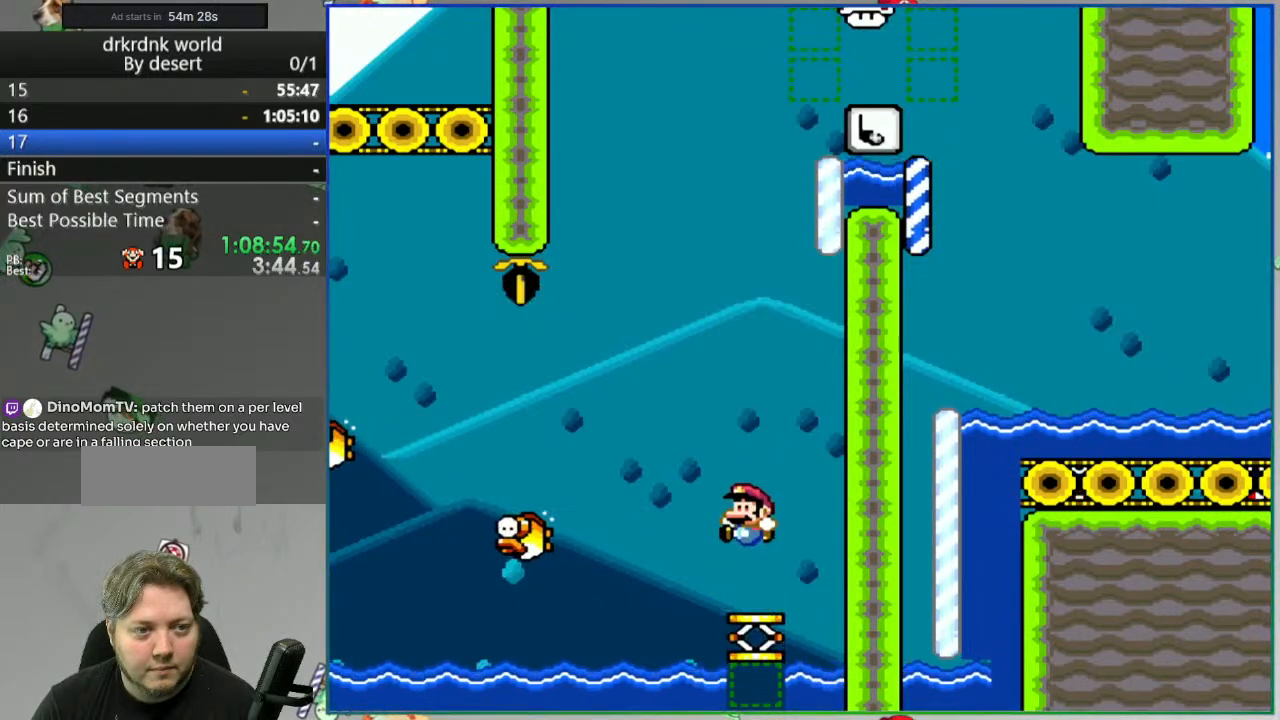
{"buttons": ["A", "Y"], "events": [[350, "A", "down"]]}
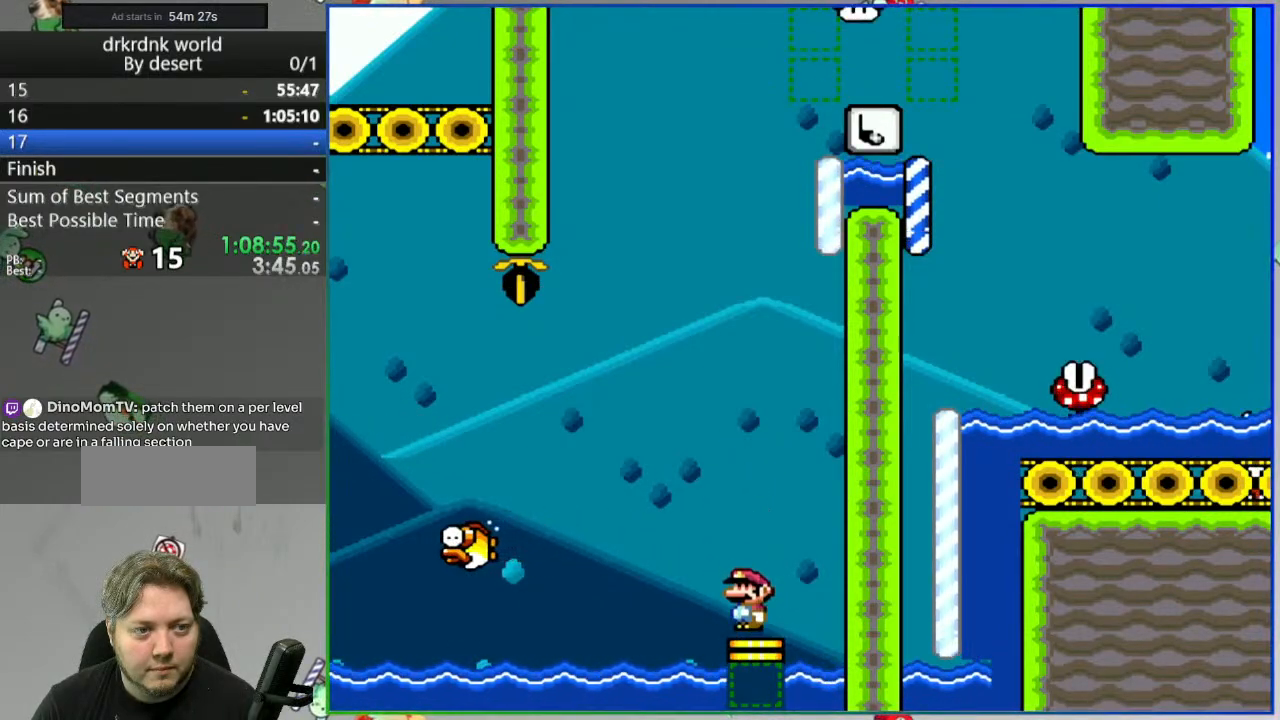
{"buttons": ["Y"], "events": [[50, "A", "up"]]}
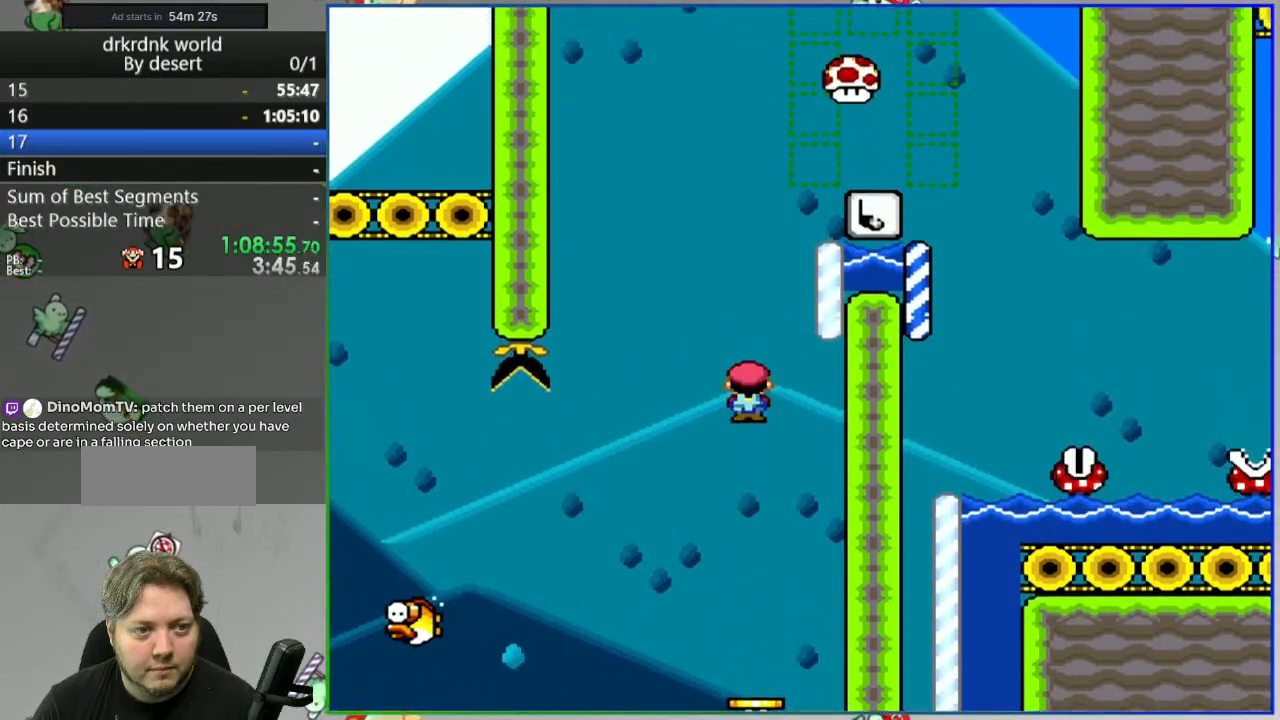
{"buttons": ["Y"], "events": []}